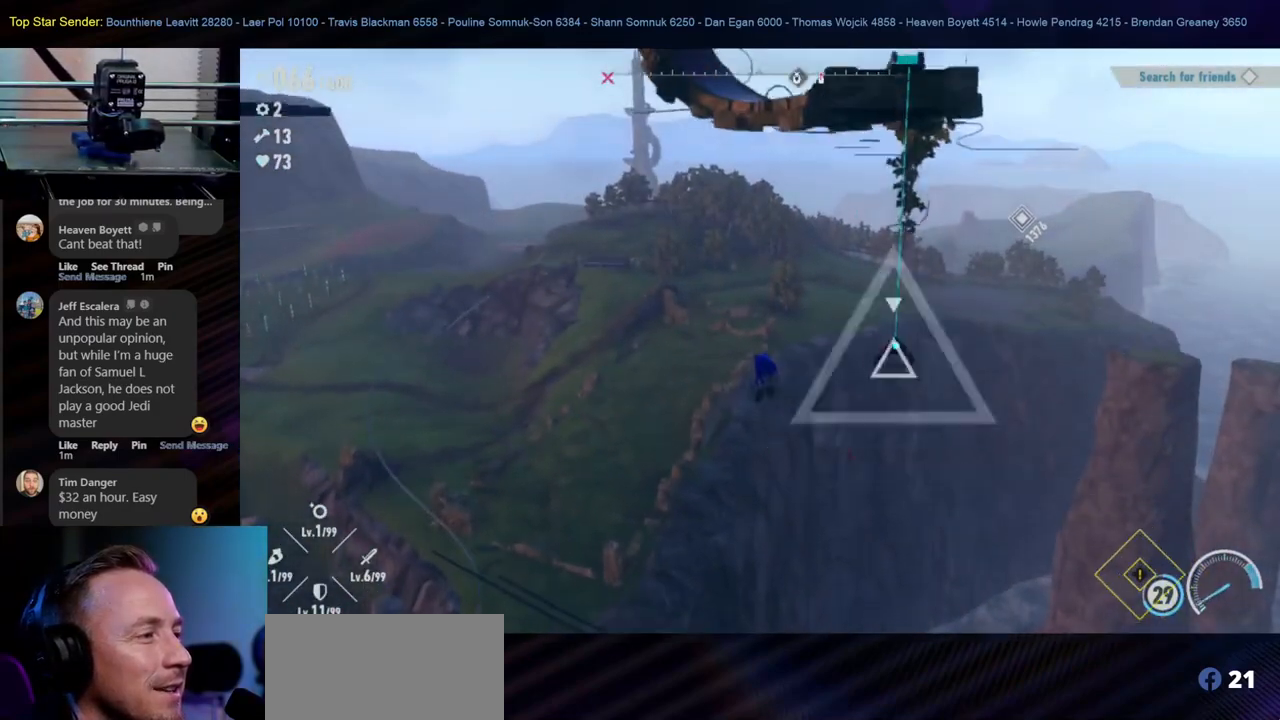
Gameplay with a controller (Nintendo layout); each line is a JSON object with the inputs held at the frame after it. "events" lists button and stick changes between this image and that frame as [ms after this image, input, new state], when the widget could be followed in between. Not read: L1 L2 L3 R2 R3.
{"buttons": [], "left_stick": "center", "right_stick": "center", "events": [[50, "Y", "down"], [283, "Y", "up"], [350, "Y", "down"], [433, "Y", "up"]]}
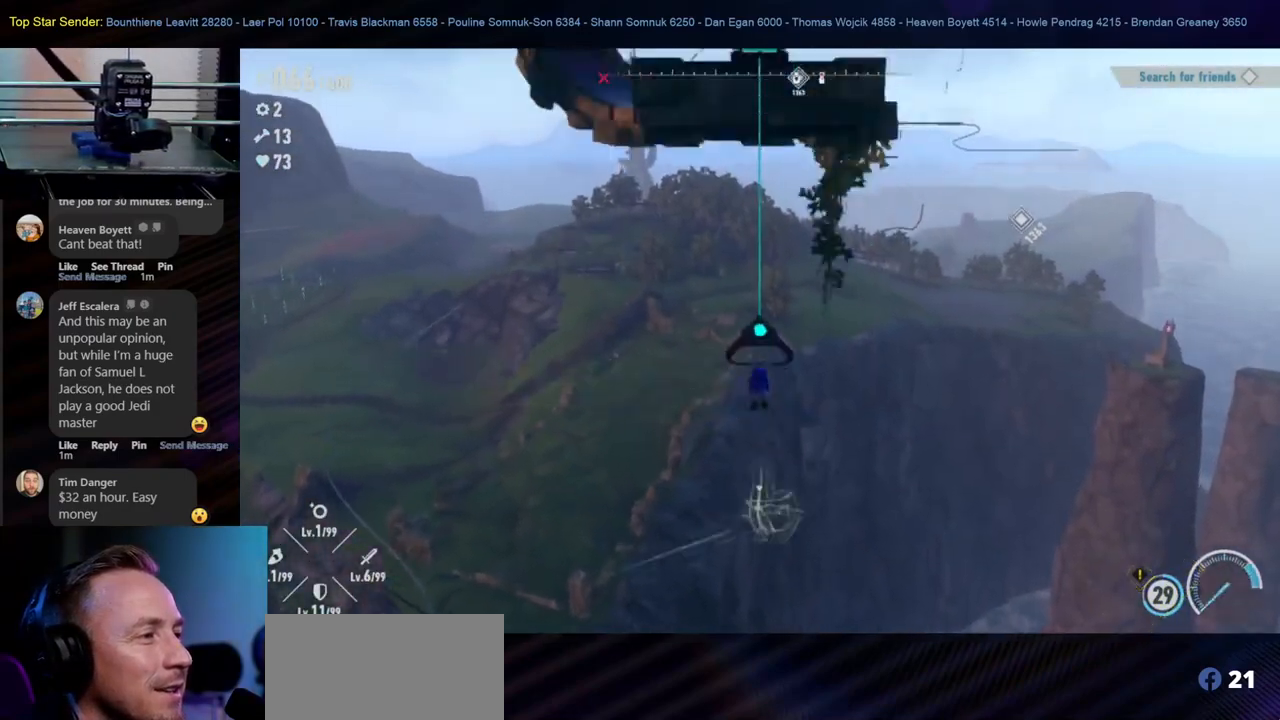
{"buttons": ["Y"], "left_stick": "center", "right_stick": "center"}
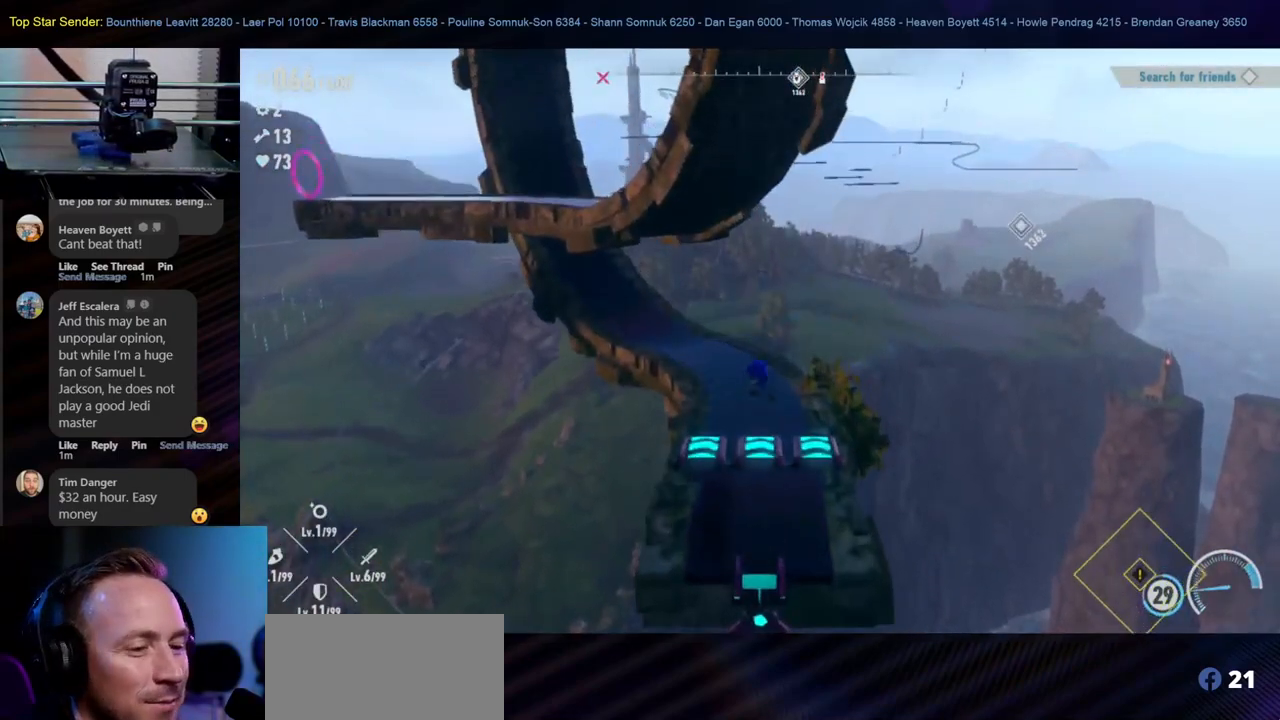
{"buttons": ["Y"], "left_stick": "center", "right_stick": "center", "events": [[50, "Y", "up"], [117, "Y", "down"], [367, "Y", "up"], [450, "Y", "down"]]}
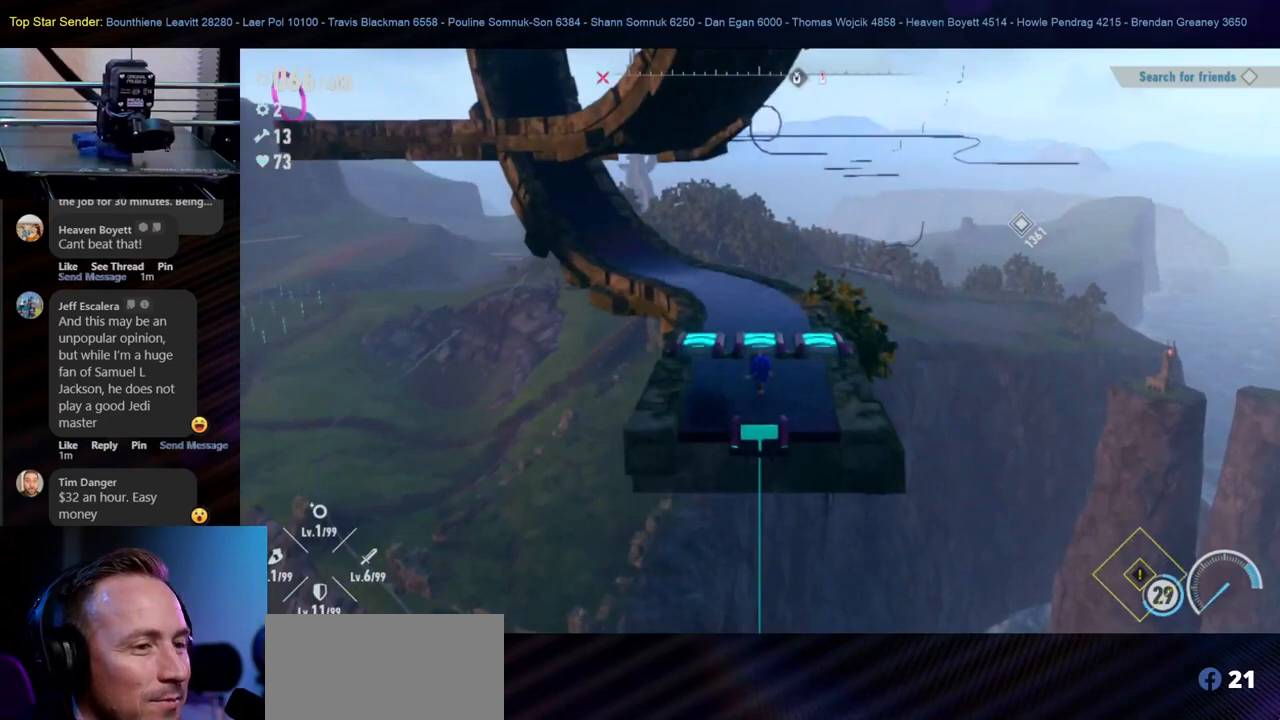
{"buttons": [], "left_stick": "up", "right_stick": "center", "events": [[150, "Y", "up"], [217, "Y", "down"], [333, "Y", "up"], [400, "left_stick", "up"]]}
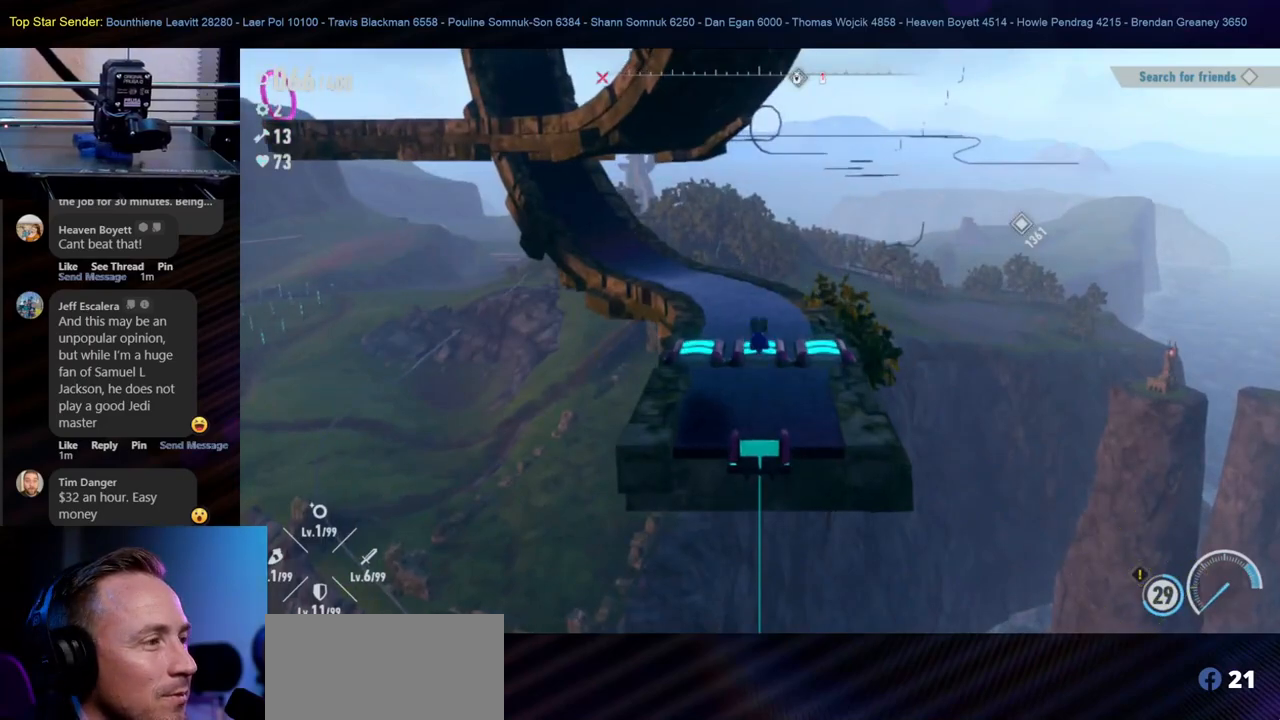
{"buttons": [], "left_stick": "up", "right_stick": "center", "events": []}
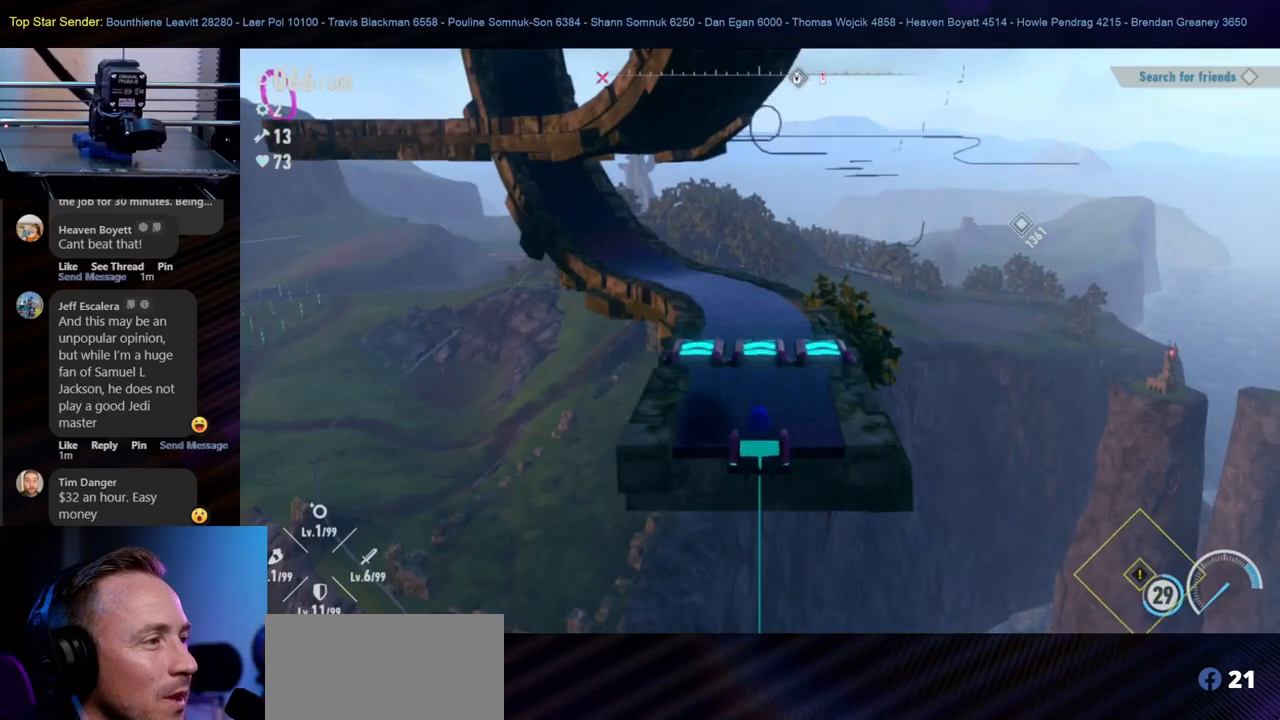
{"buttons": [], "left_stick": "up", "right_stick": "center", "events": [[67, "right_stick", "left"], [267, "right_stick", "center"]]}
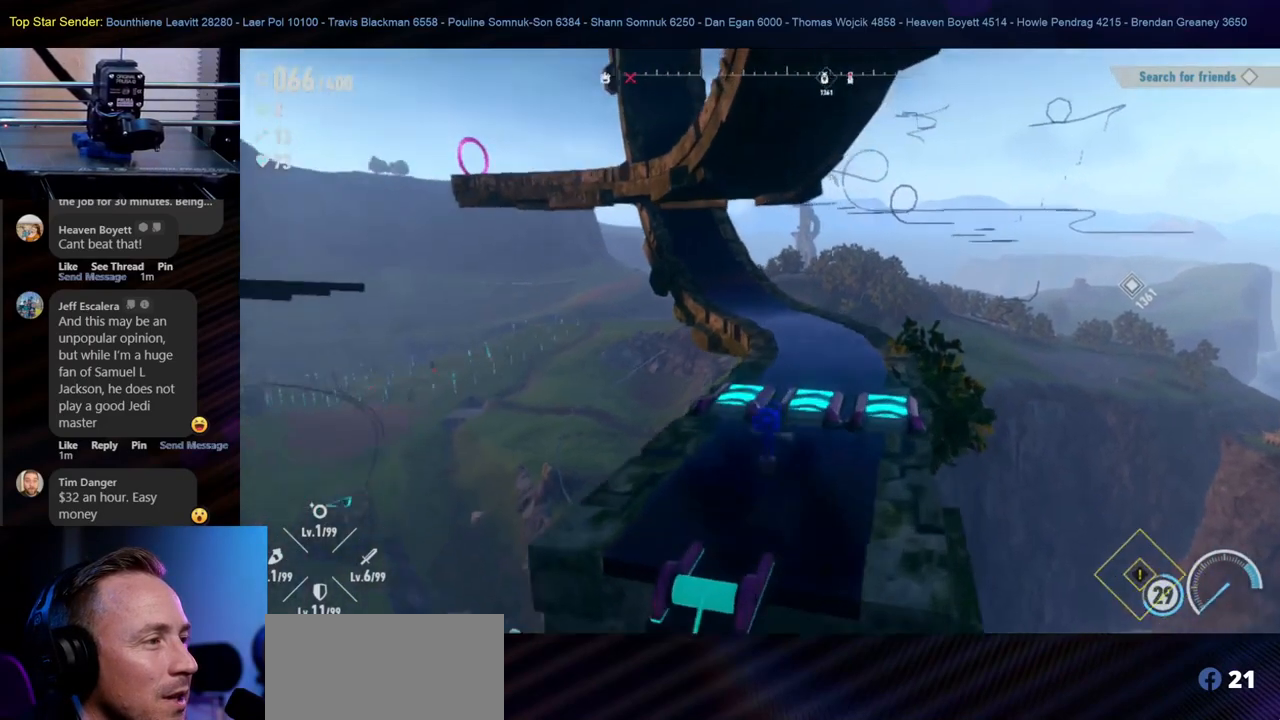
{"buttons": [], "left_stick": "up", "right_stick": "center", "events": []}
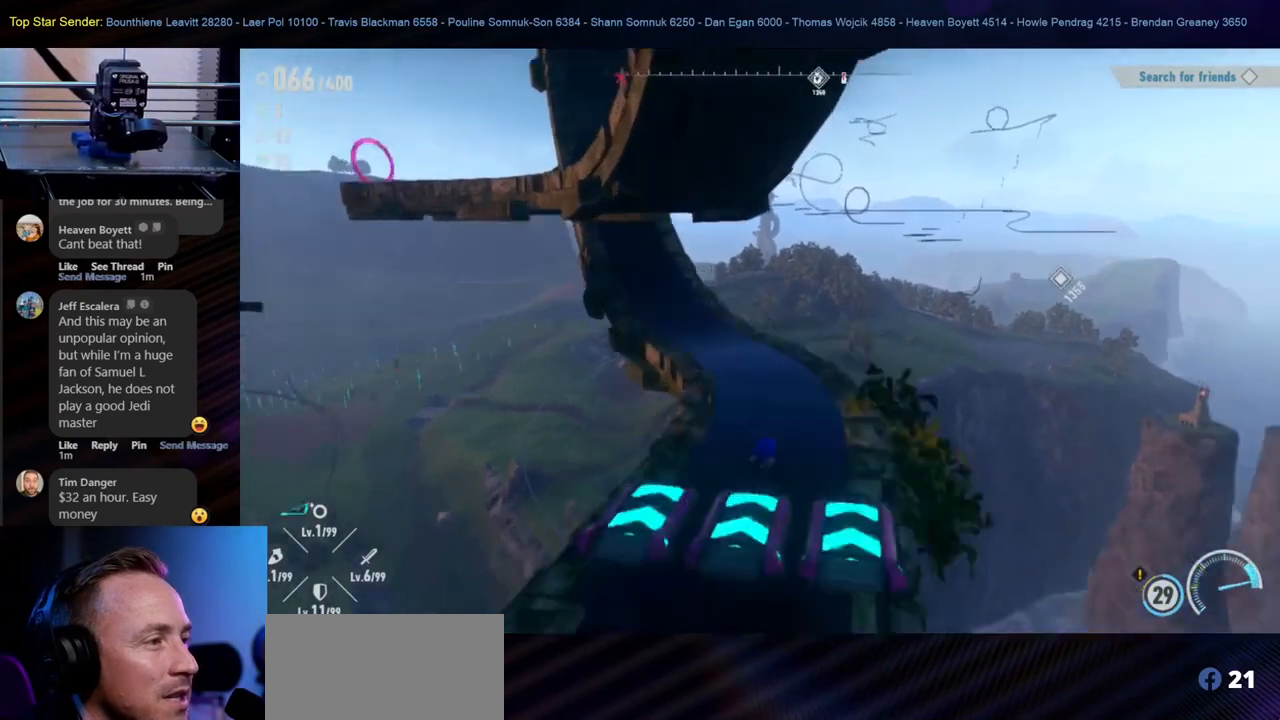
{"buttons": [], "left_stick": "center", "right_stick": "center", "events": [[400, "left_stick", "center"]]}
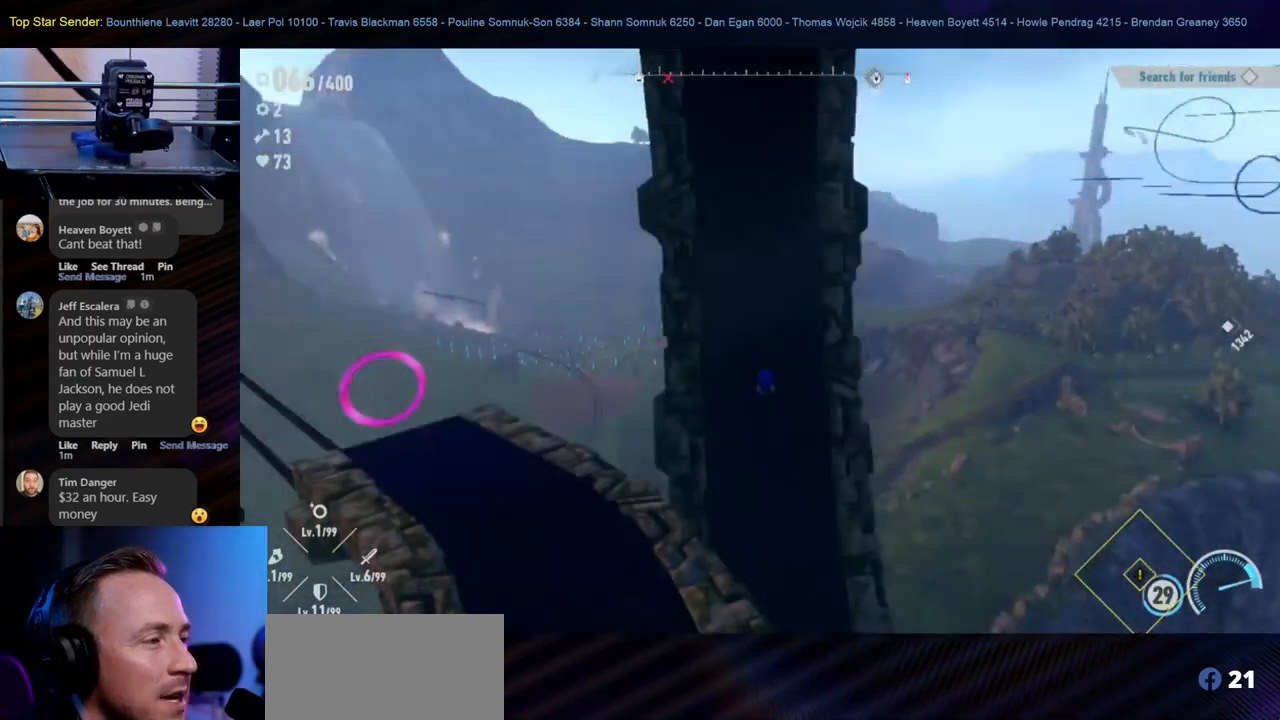
{"buttons": [], "left_stick": "center", "right_stick": "center", "events": []}
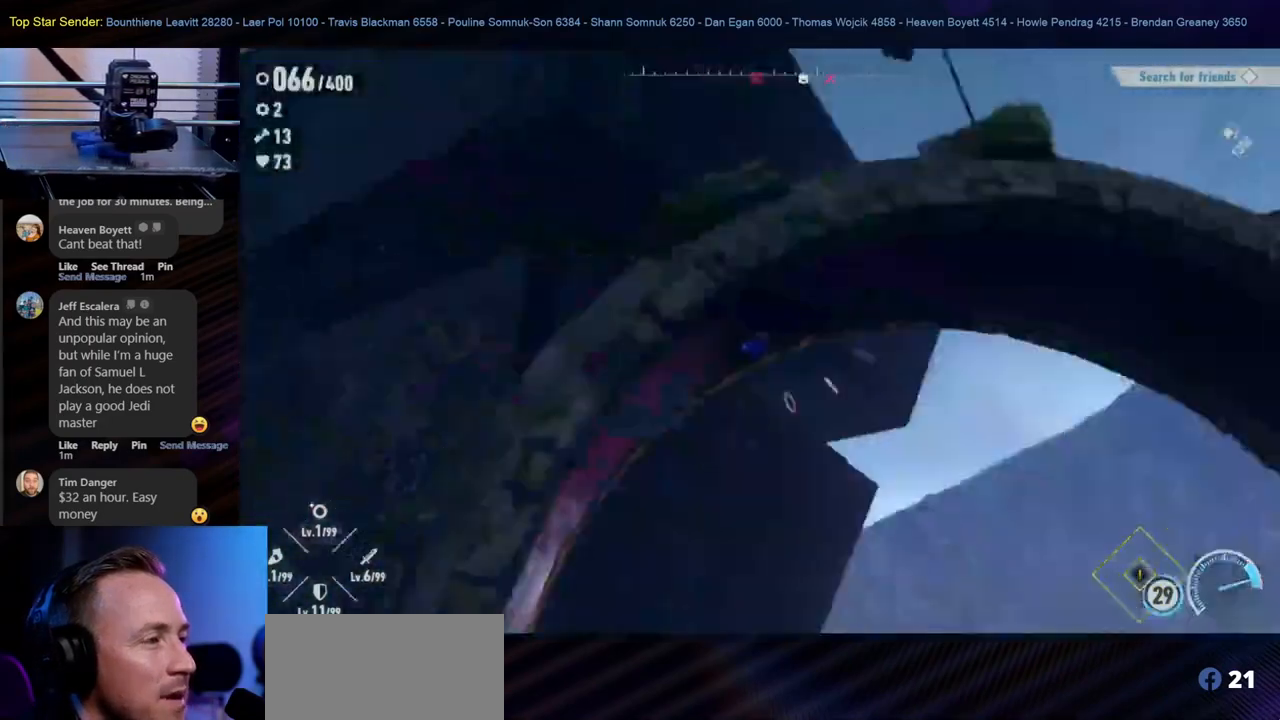
{"buttons": [], "left_stick": "center", "right_stick": "center", "events": []}
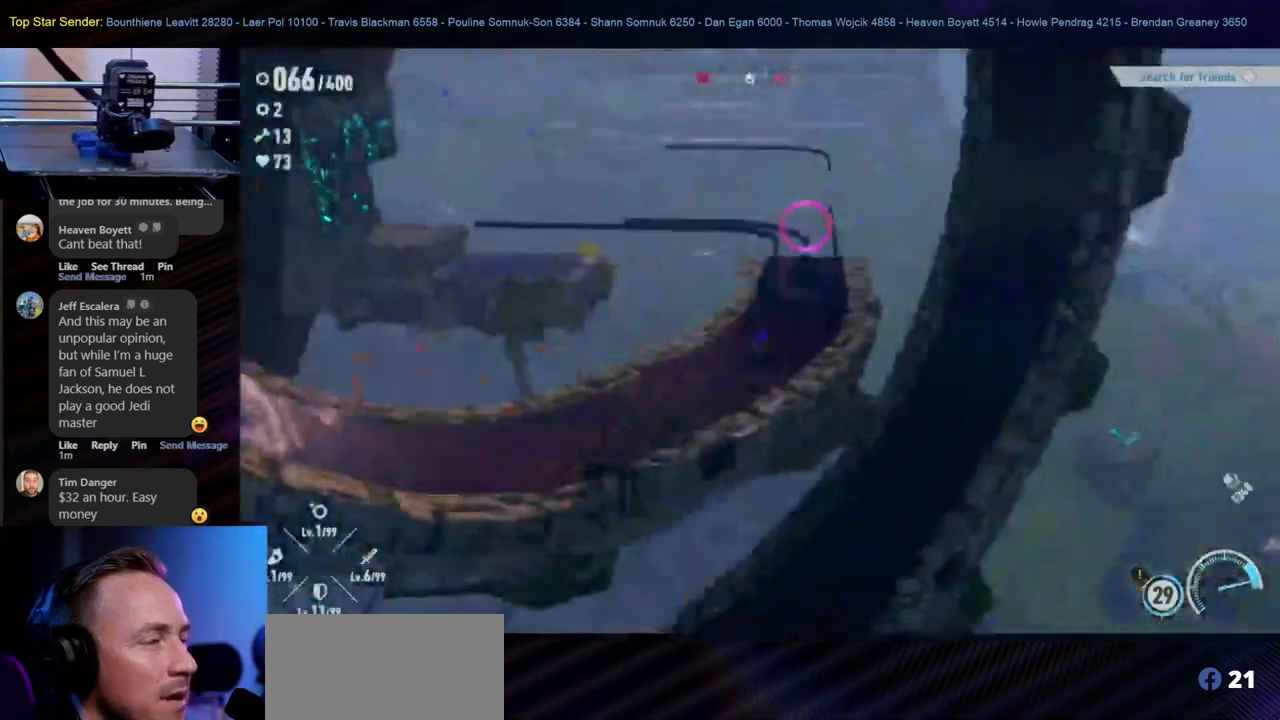
{"buttons": [], "left_stick": "center", "right_stick": "center", "events": []}
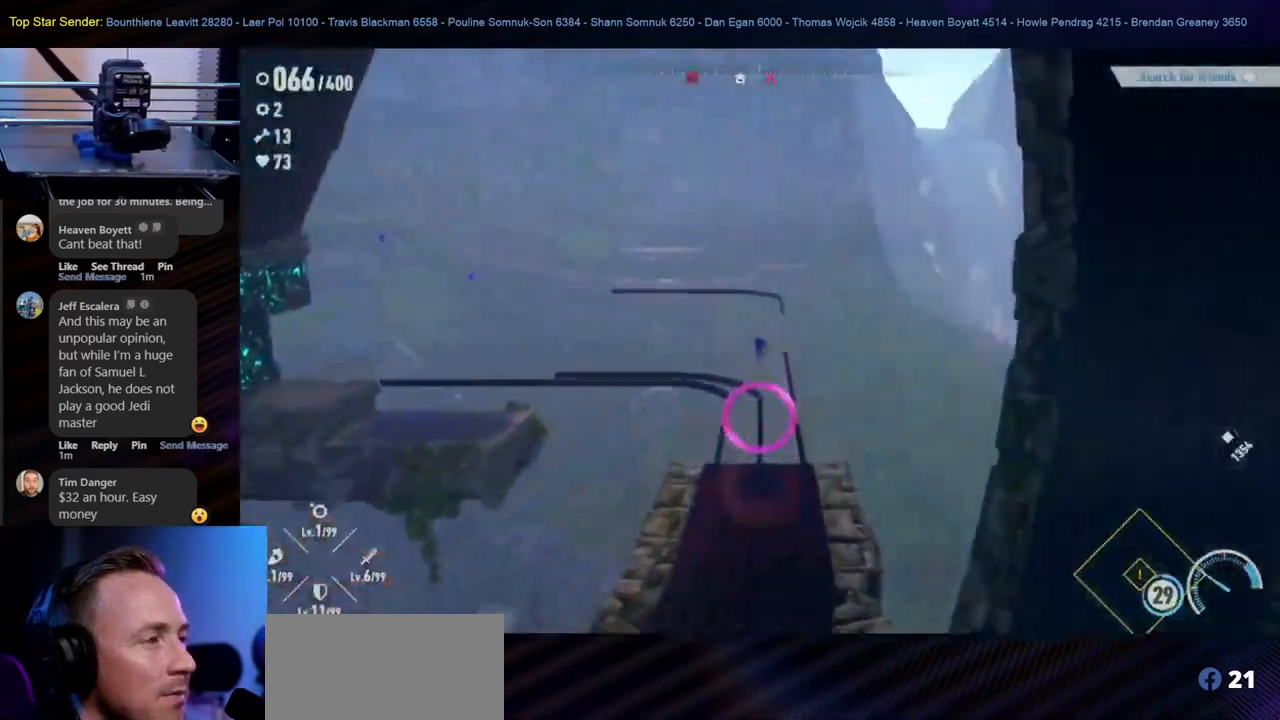
{"buttons": [], "left_stick": "center", "right_stick": "center", "events": []}
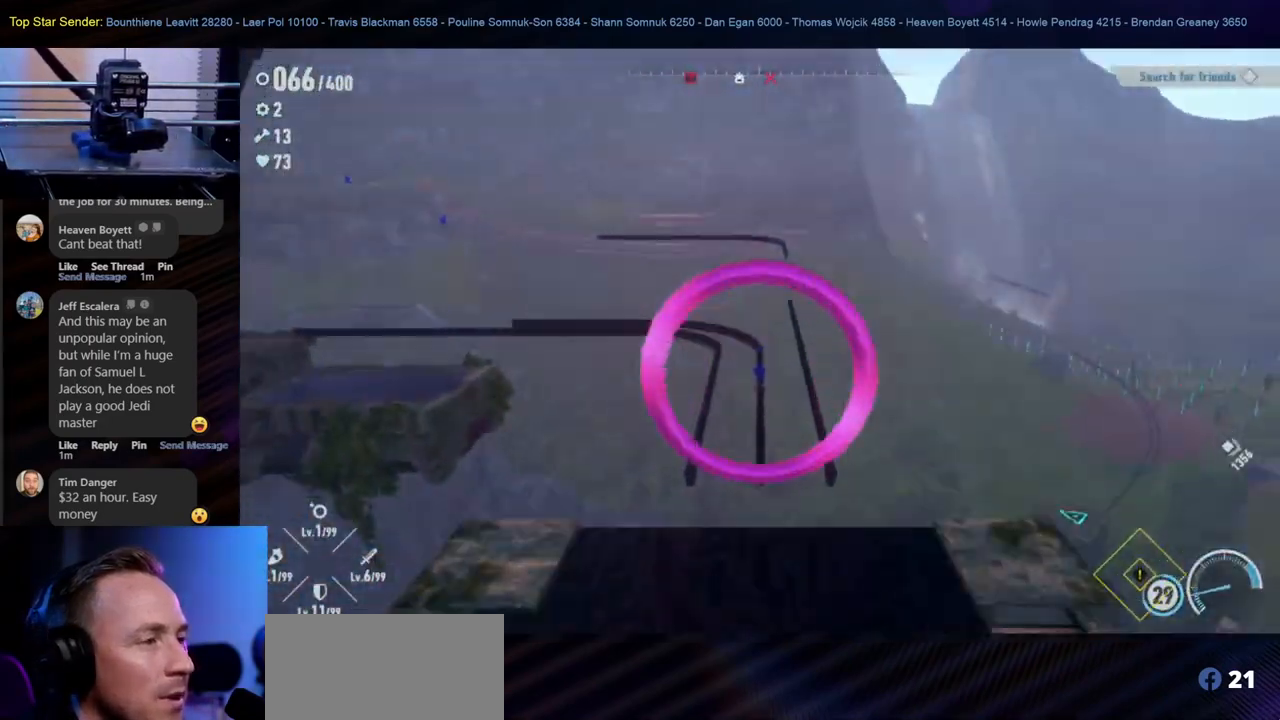
{"buttons": [], "left_stick": "up", "right_stick": "center", "events": [[183, "left_stick", "up"]]}
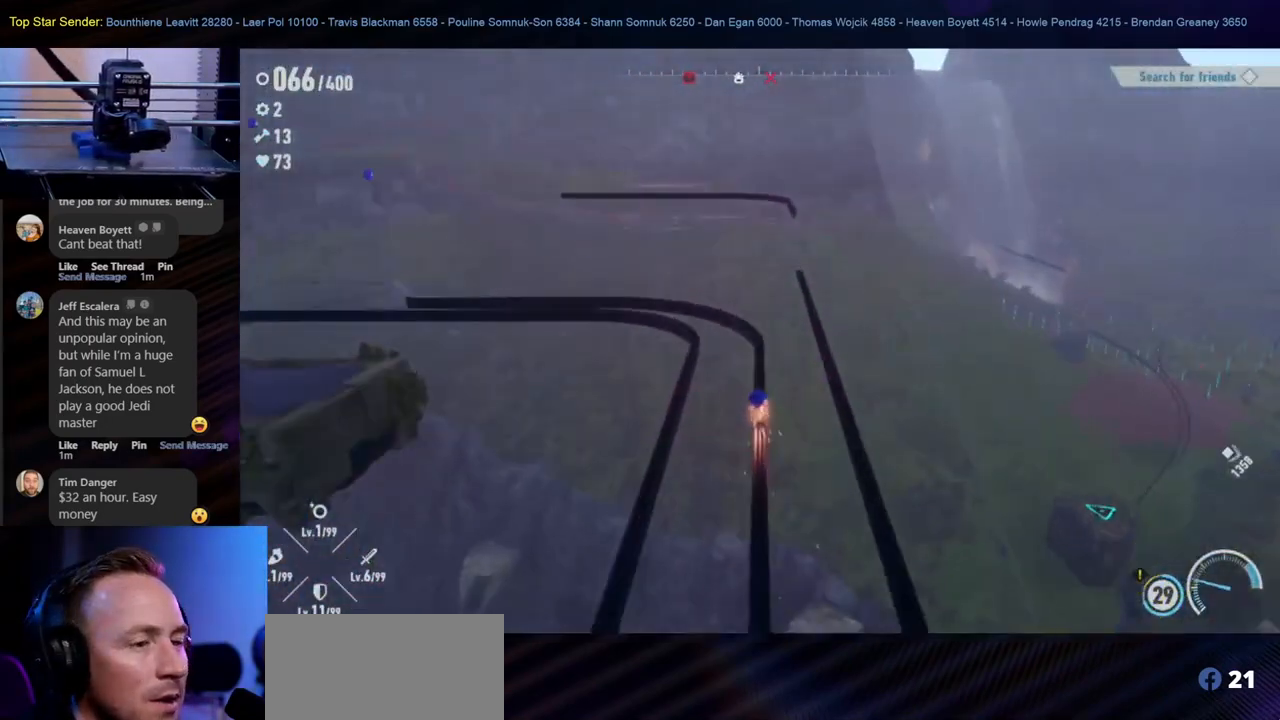
{"buttons": [], "left_stick": "center", "right_stick": "center", "events": [[367, "left_stick", "center"]]}
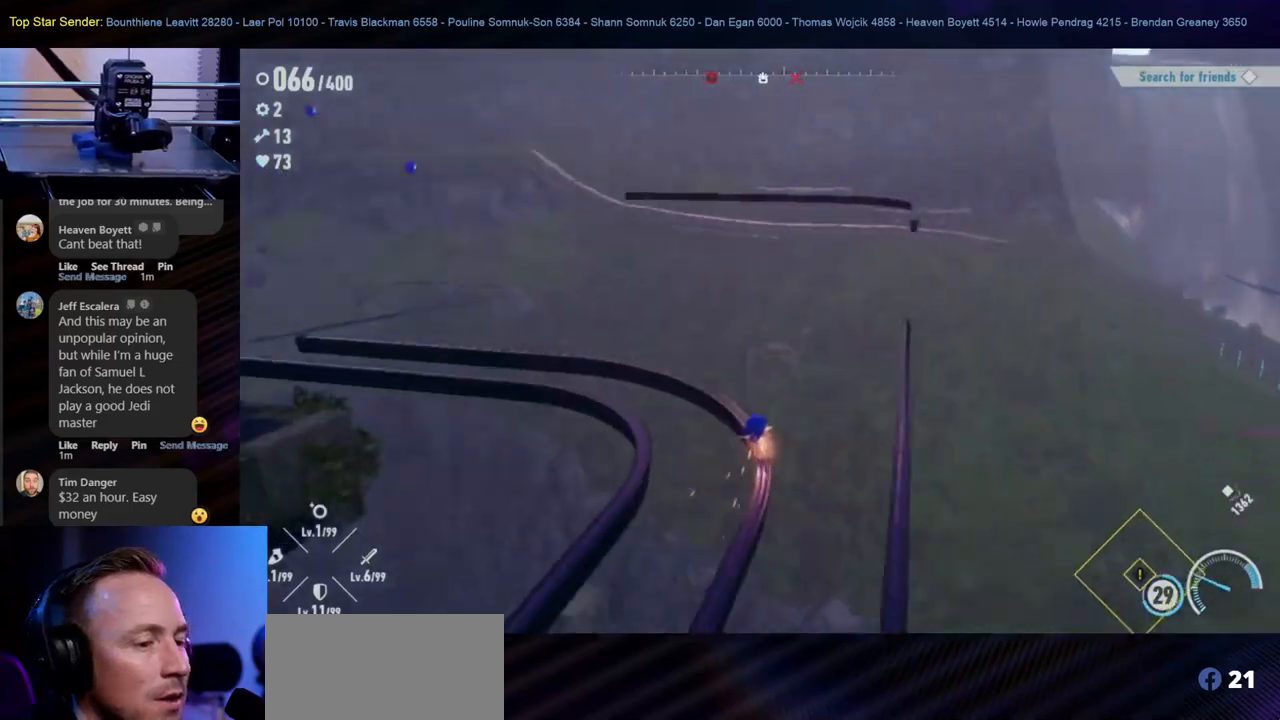
{"buttons": [], "left_stick": "center", "right_stick": "center", "events": []}
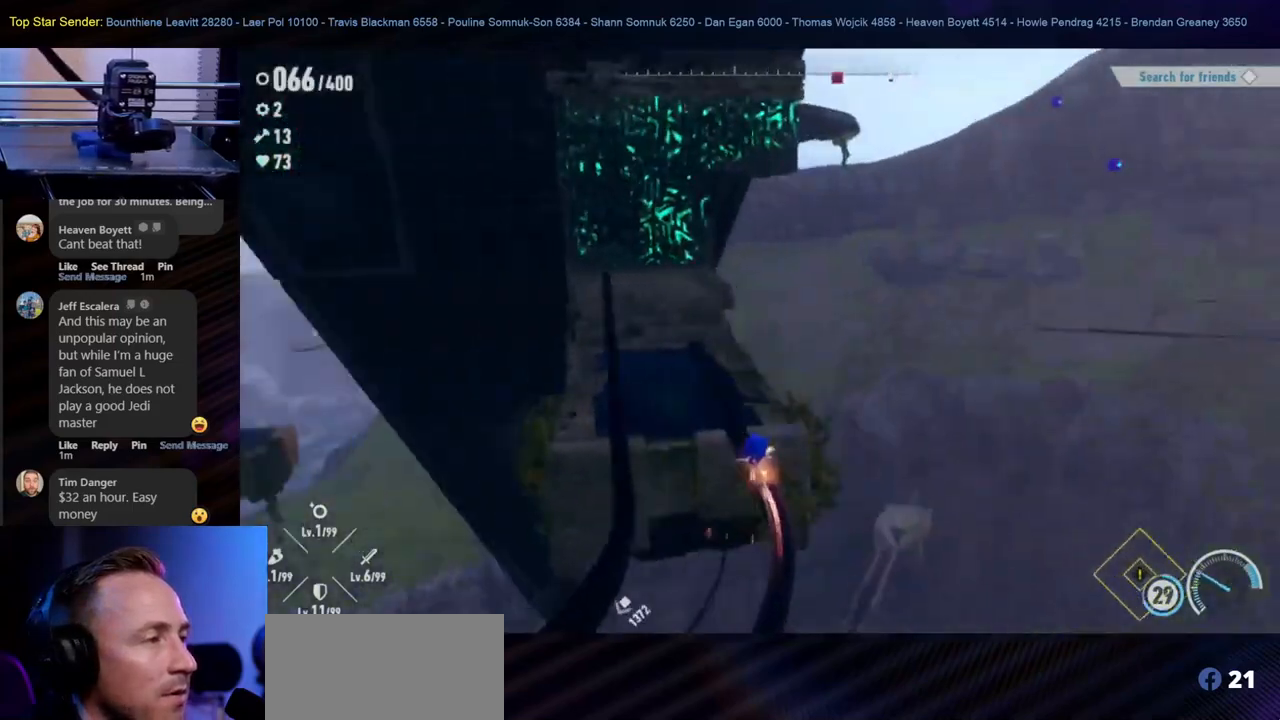
{"buttons": [], "left_stick": "center", "right_stick": "center", "events": [[100, "left_stick", "up-left"], [167, "B", "down"], [250, "left_stick", "center"], [300, "B", "up"]]}
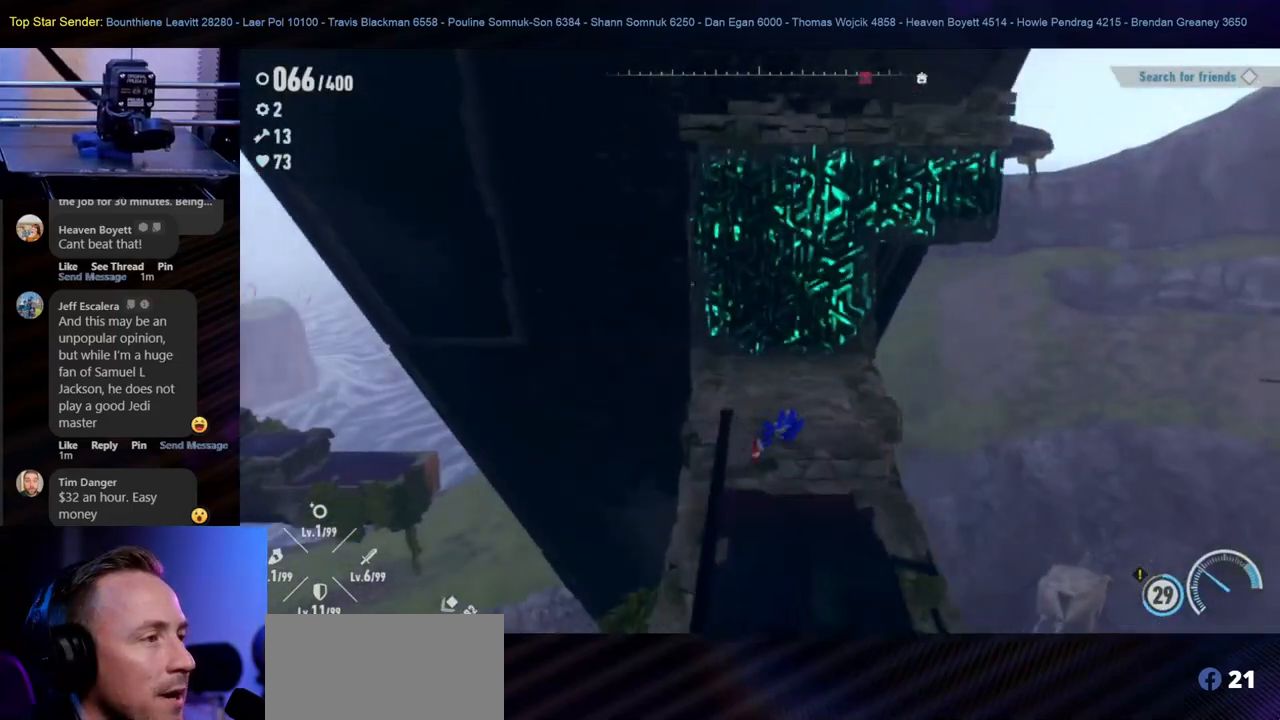
{"buttons": [], "left_stick": "center", "right_stick": "down-right", "events": [[233, "left_stick", "right"], [383, "left_stick", "up-right"], [383, "right_stick", "down-right"], [483, "left_stick", "center"]]}
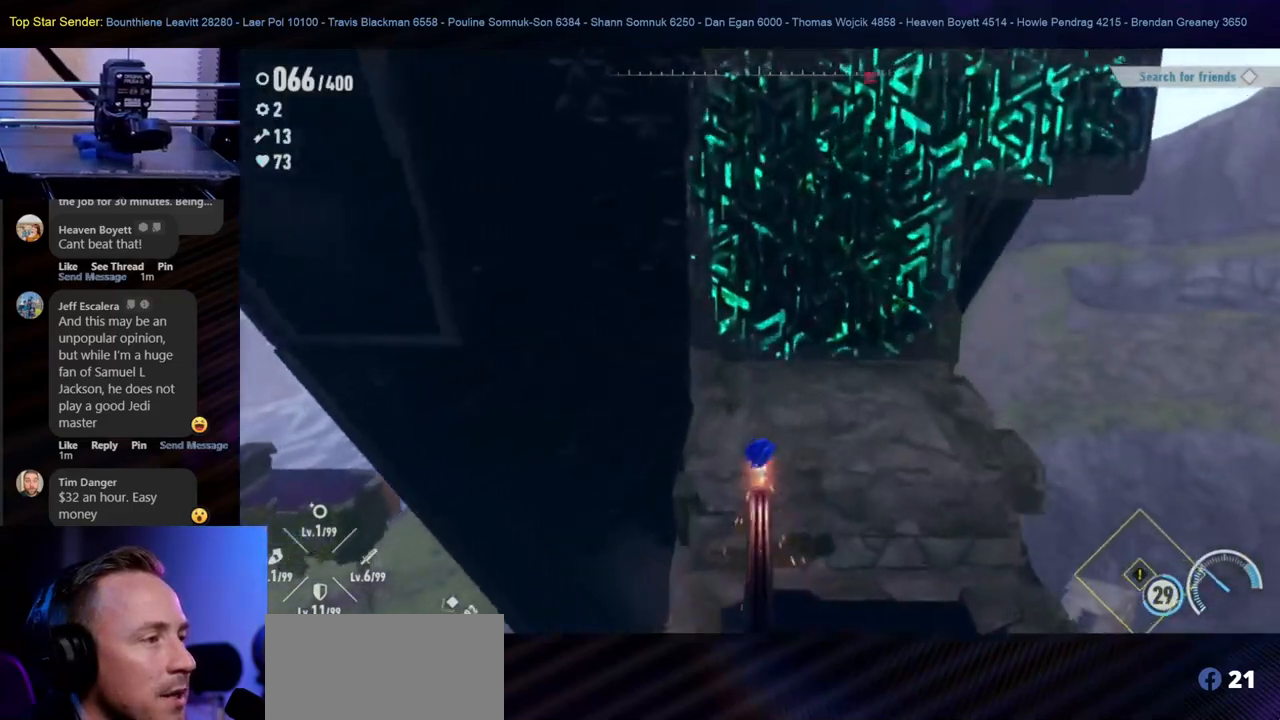
{"buttons": [], "left_stick": "up-right", "right_stick": "down-right", "events": [[483, "left_stick", "up-right"]]}
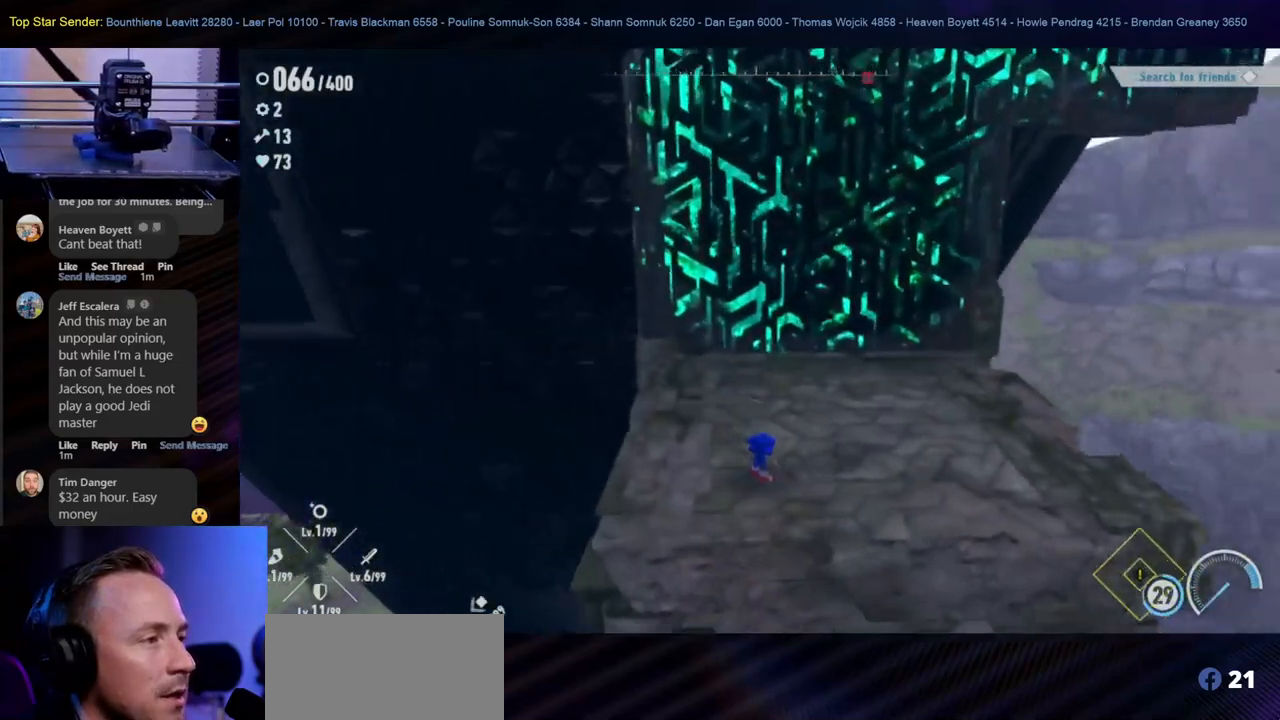
{"buttons": [], "left_stick": "up-right", "right_stick": "center", "events": [[450, "right_stick", "center"]]}
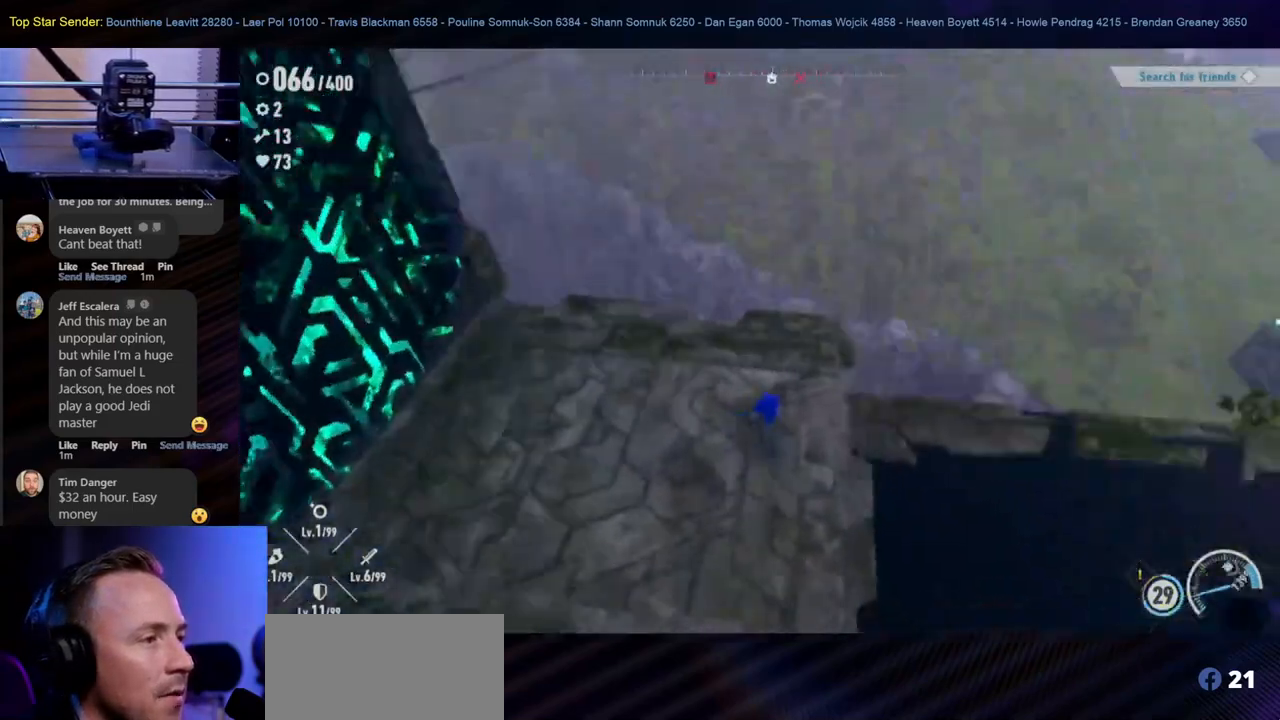
{"buttons": ["B"], "left_stick": "up-right", "right_stick": "center", "events": [[300, "B", "down"]]}
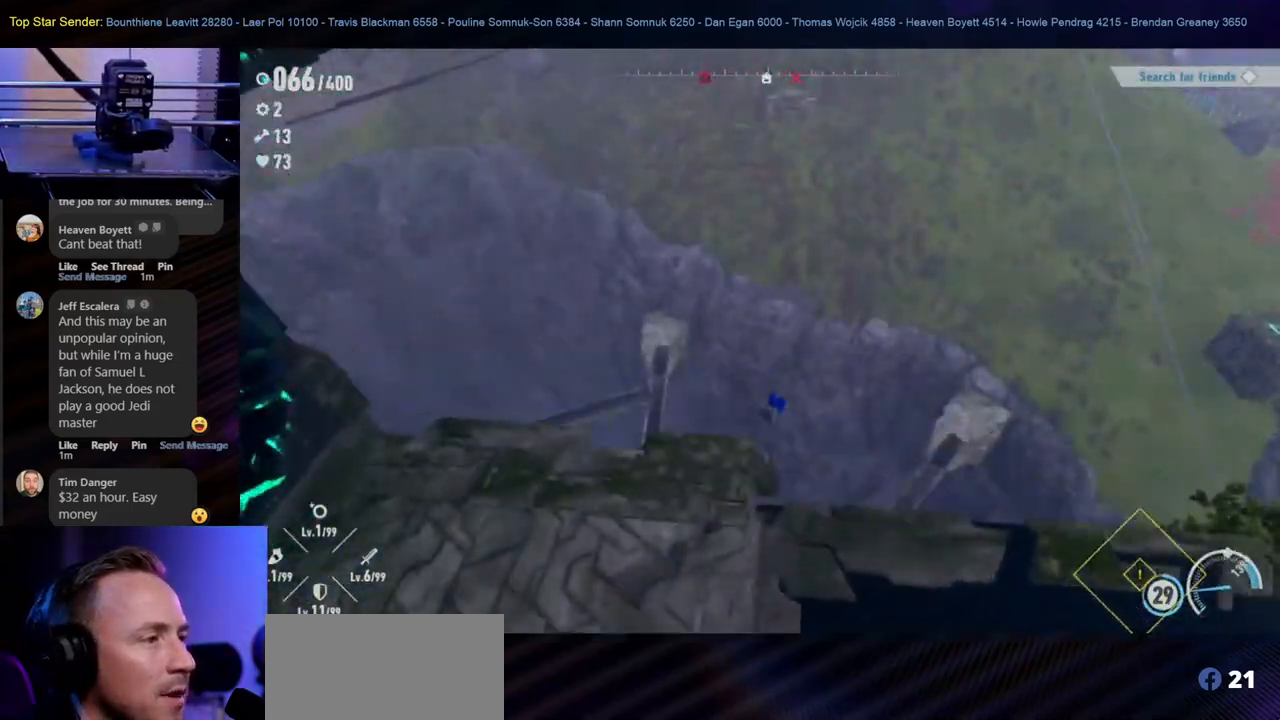
{"buttons": [], "left_stick": "up", "right_stick": "down-right", "events": [[83, "B", "up"], [283, "right_stick", "down-right"], [317, "left_stick", "up"]]}
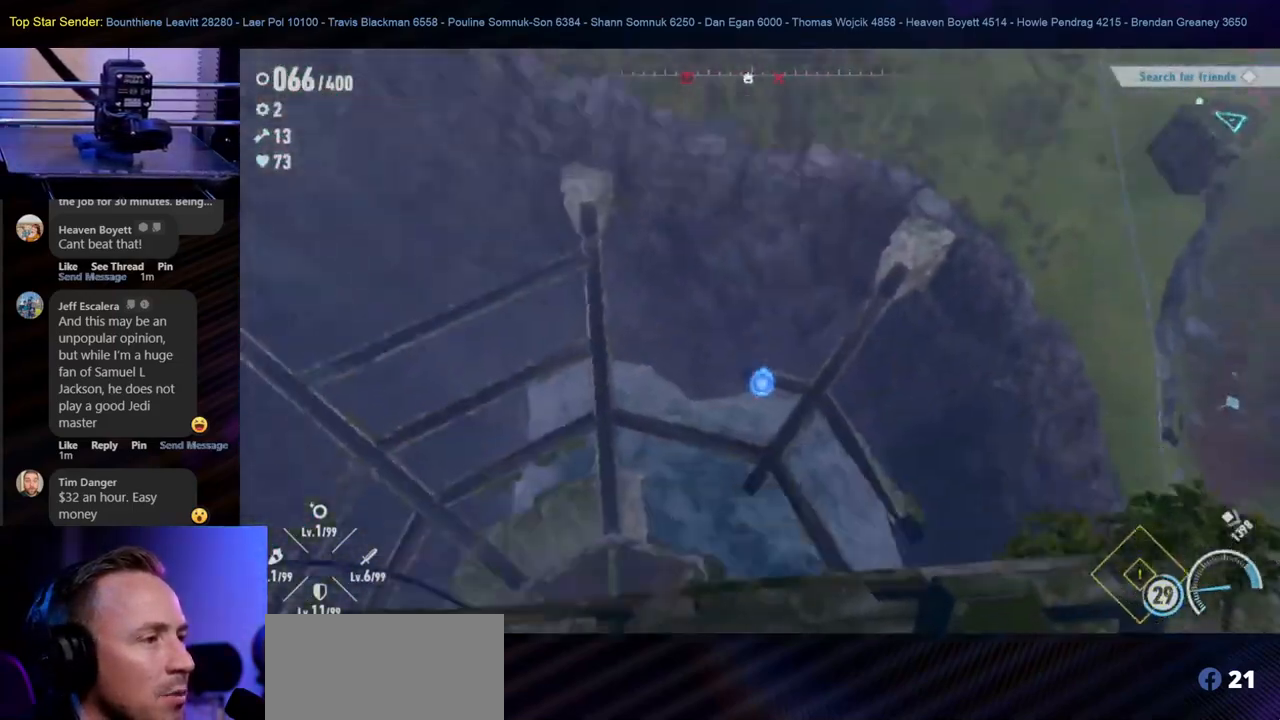
{"buttons": [], "left_stick": "up", "right_stick": "center", "events": [[200, "right_stick", "center"]]}
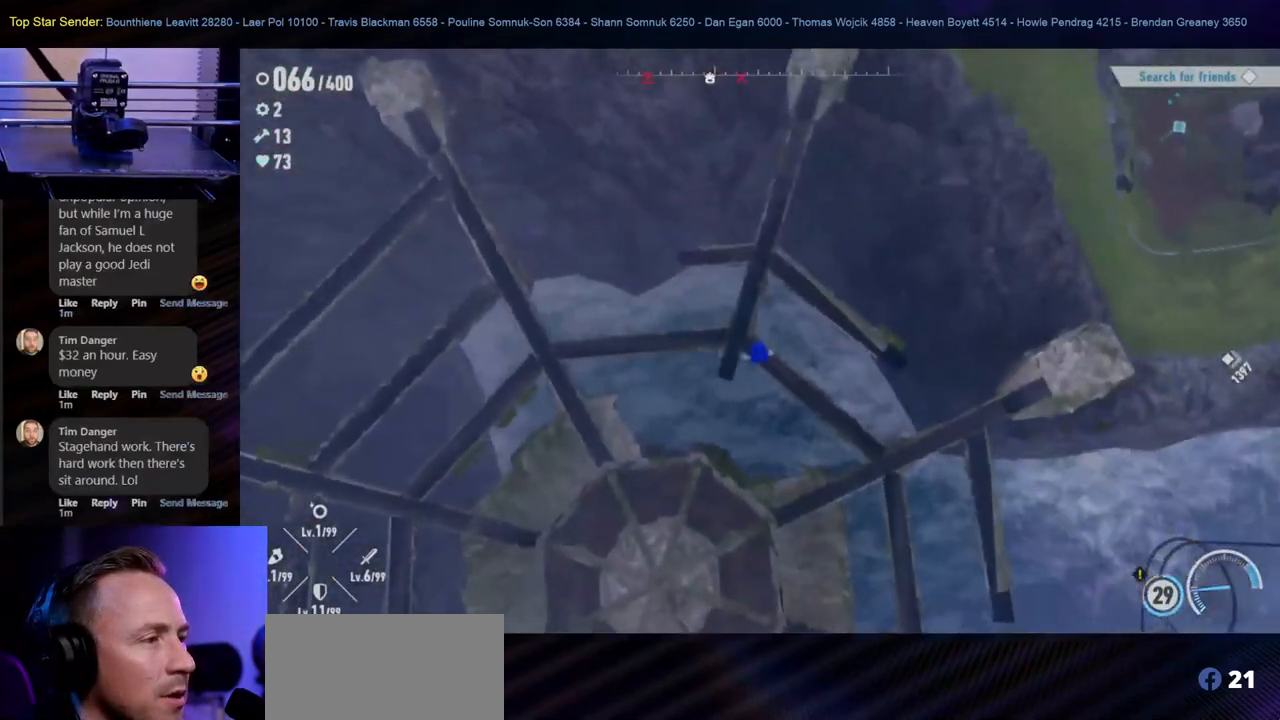
{"buttons": [], "left_stick": "up", "right_stick": "center", "events": []}
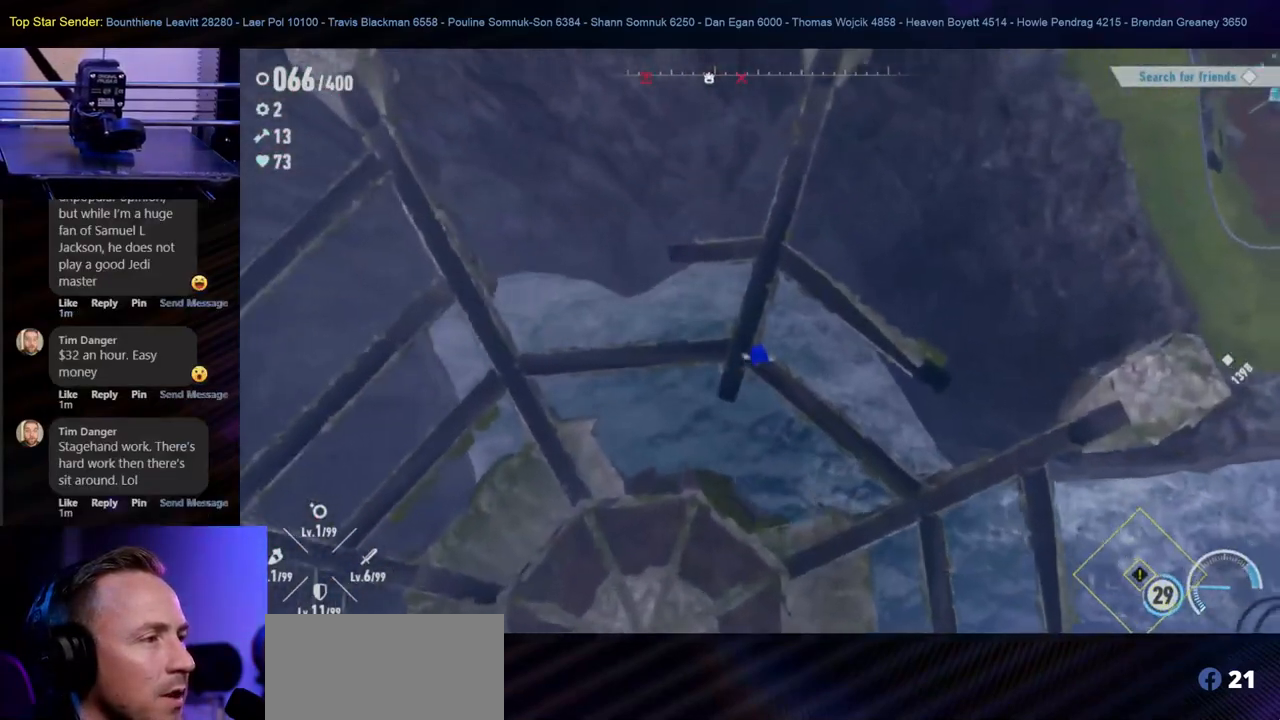
{"buttons": [], "left_stick": "up", "right_stick": "center", "events": []}
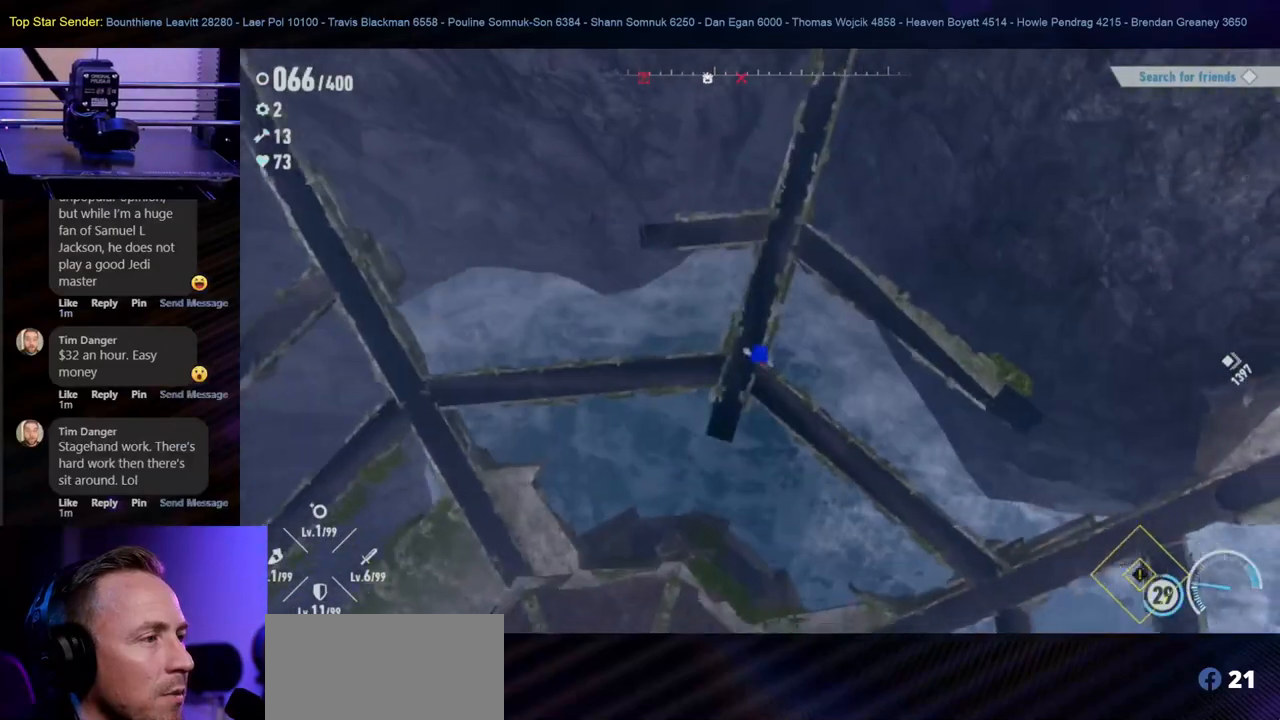
{"buttons": [], "left_stick": "up", "right_stick": "center", "events": []}
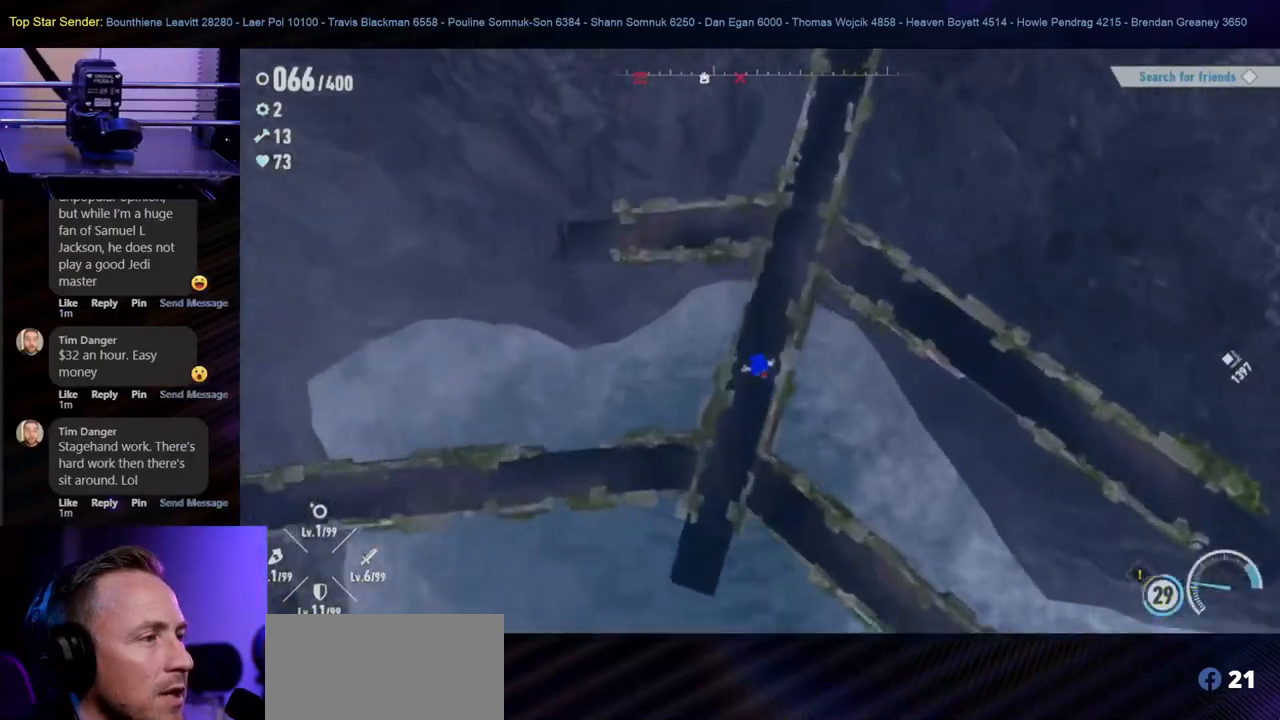
{"buttons": [], "left_stick": "up", "right_stick": "up", "events": [[17, "right_stick", "right"], [67, "right_stick", "up-right"], [300, "right_stick", "center"], [467, "right_stick", "up"]]}
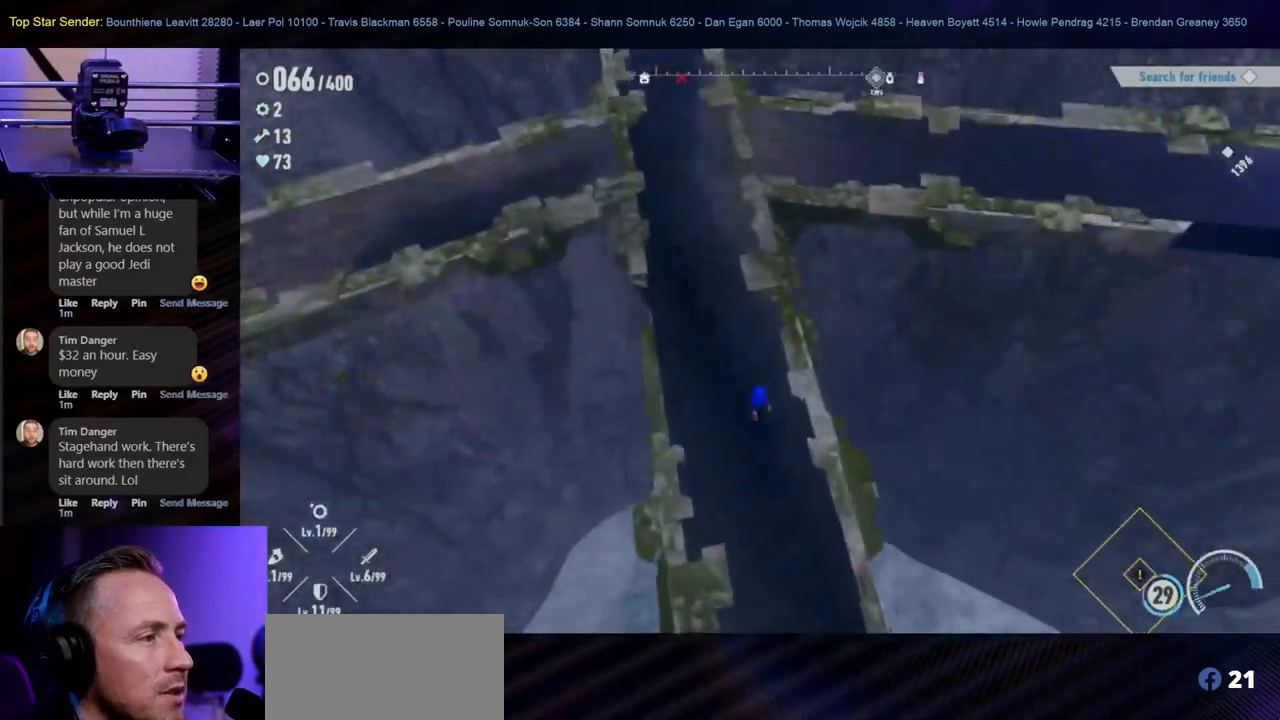
{"buttons": [], "left_stick": "up", "right_stick": "up", "events": [[350, "right_stick", "center"], [500, "right_stick", "up"]]}
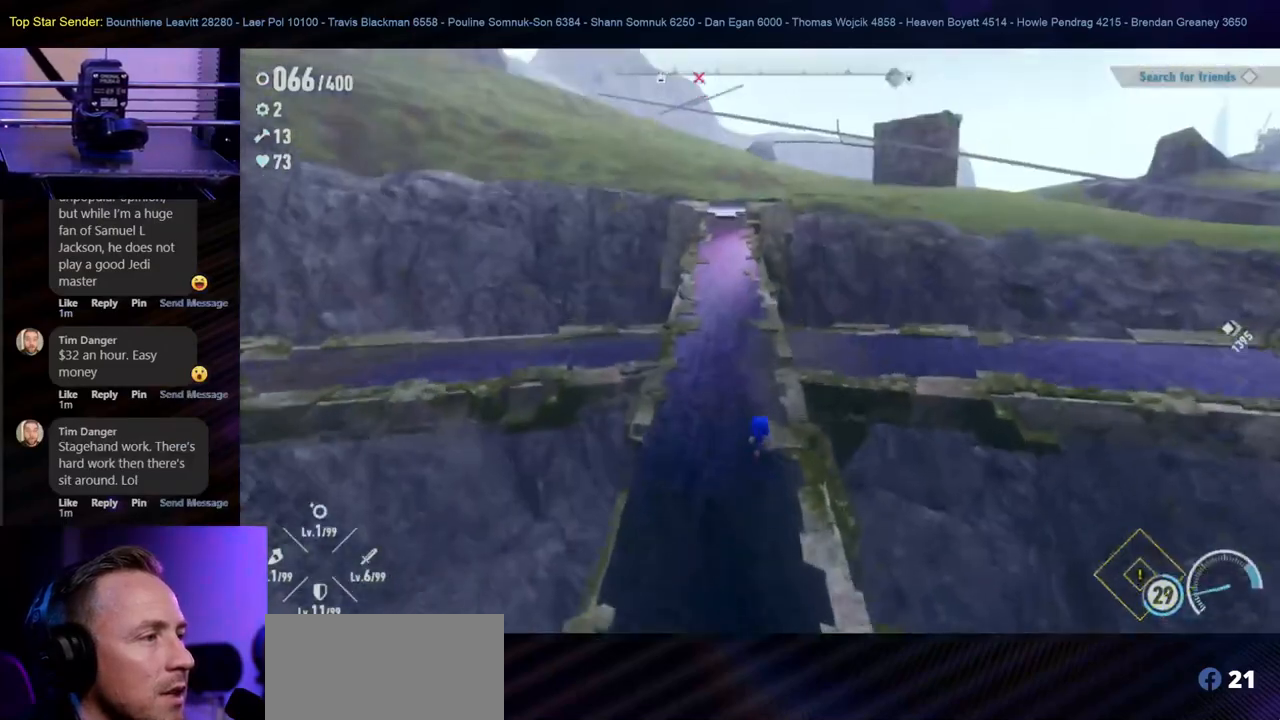
{"buttons": [], "left_stick": "up", "right_stick": "up", "events": []}
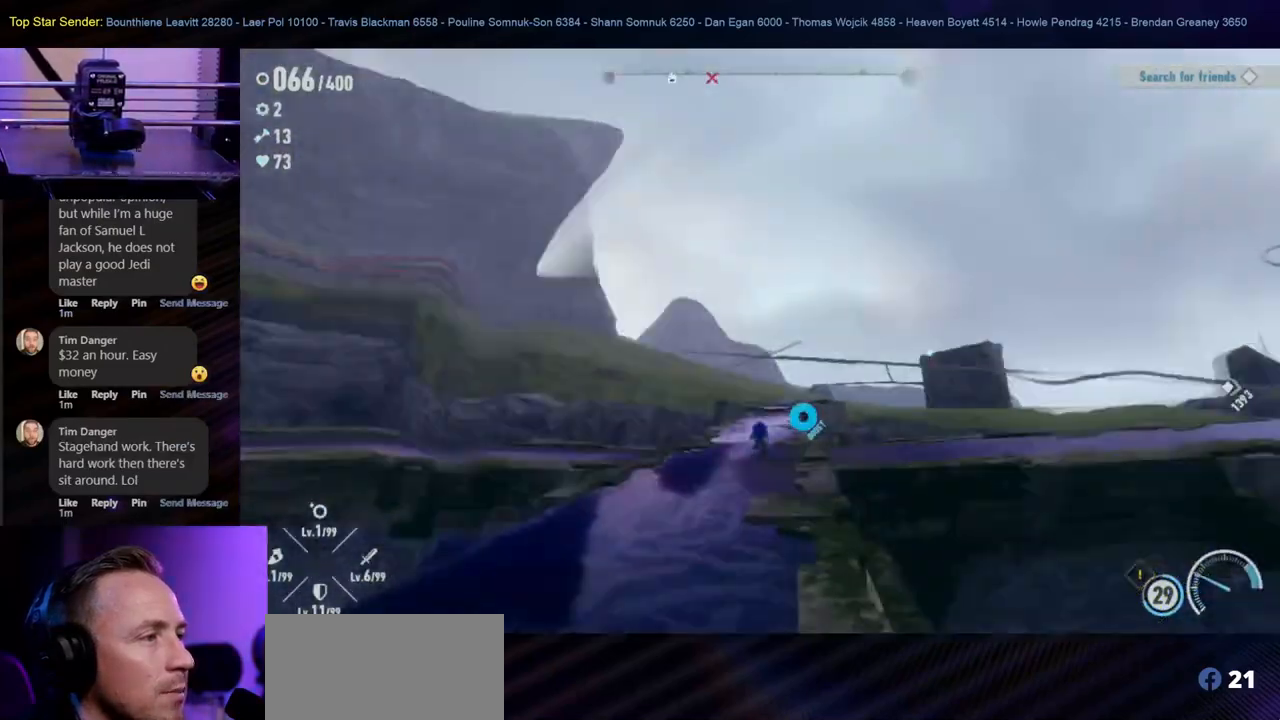
{"buttons": [], "left_stick": "up", "right_stick": "center", "events": [[50, "right_stick", "center"]]}
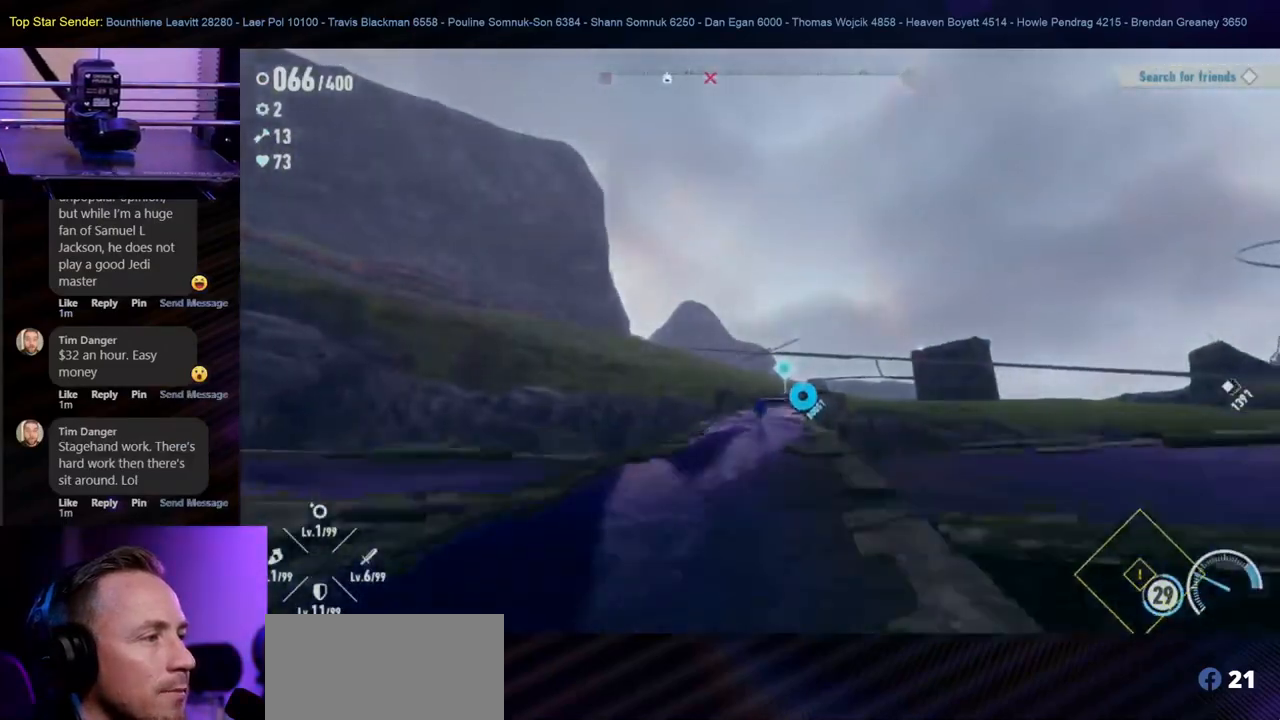
{"buttons": [], "left_stick": "up", "right_stick": "center", "events": []}
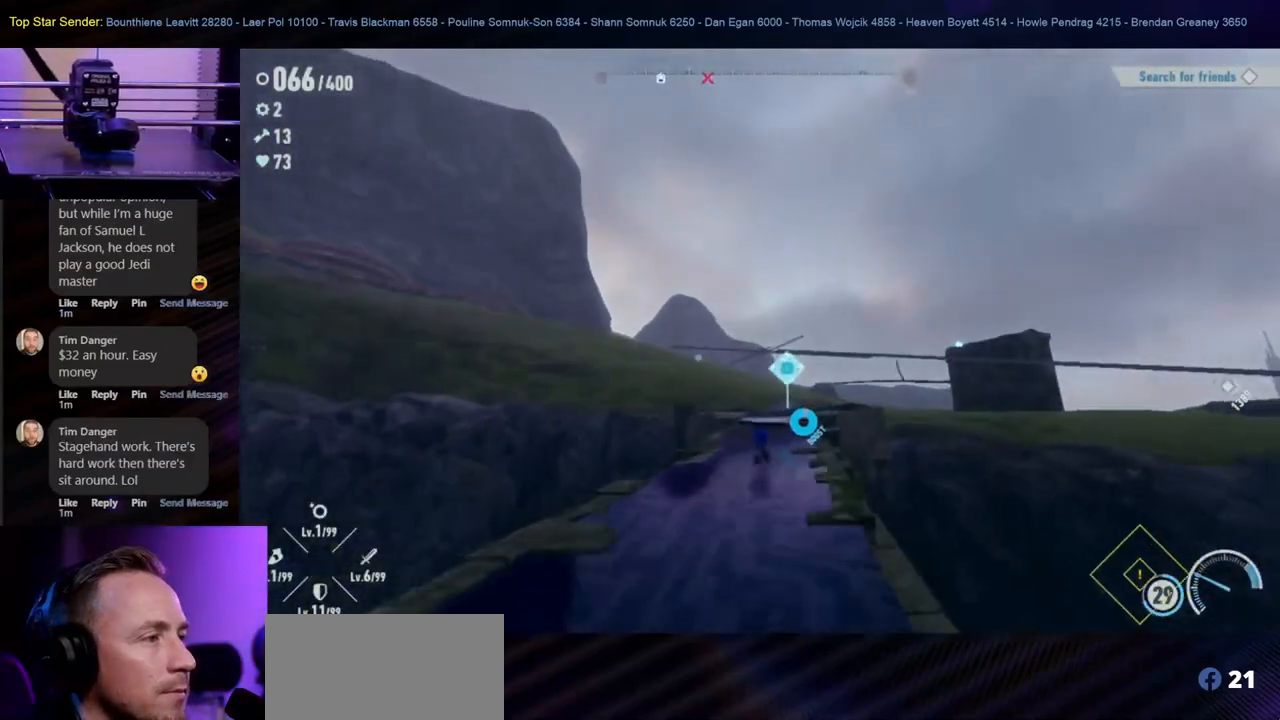
{"buttons": [], "left_stick": "up", "right_stick": "center", "events": []}